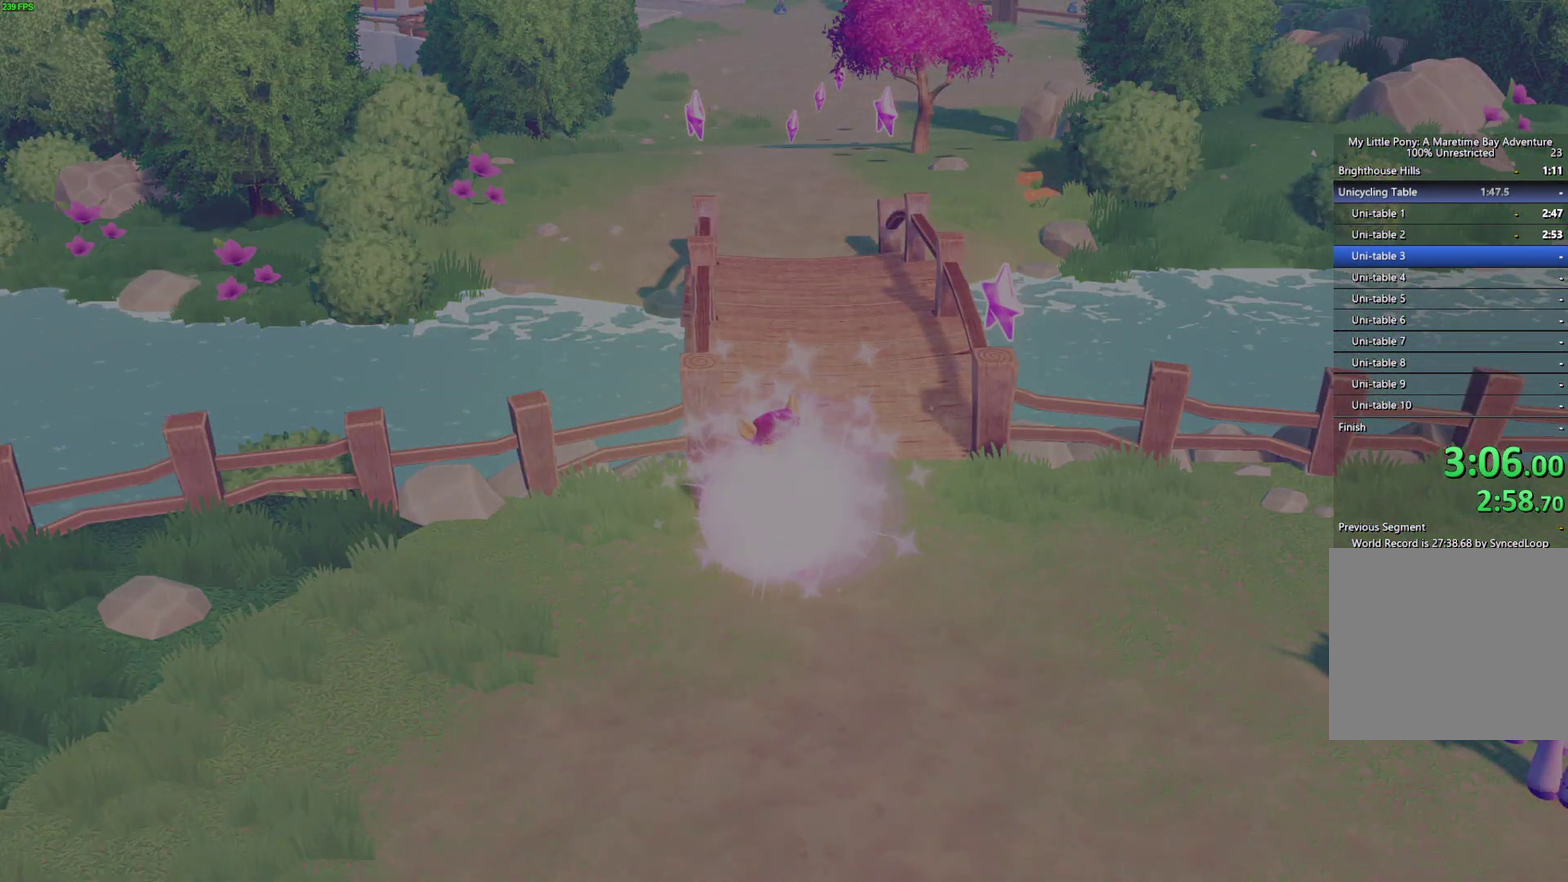
Gameplay with a controller (Xbox layout); each line is a JSON object with the inputs held at the frame after it. "events" lists button and stick changes between this image and that frame as [ms after this image, input, new state], when the widget could be followed in between.
{"buttons": ["A"], "left_stick": "center", "right_stick": "center"}
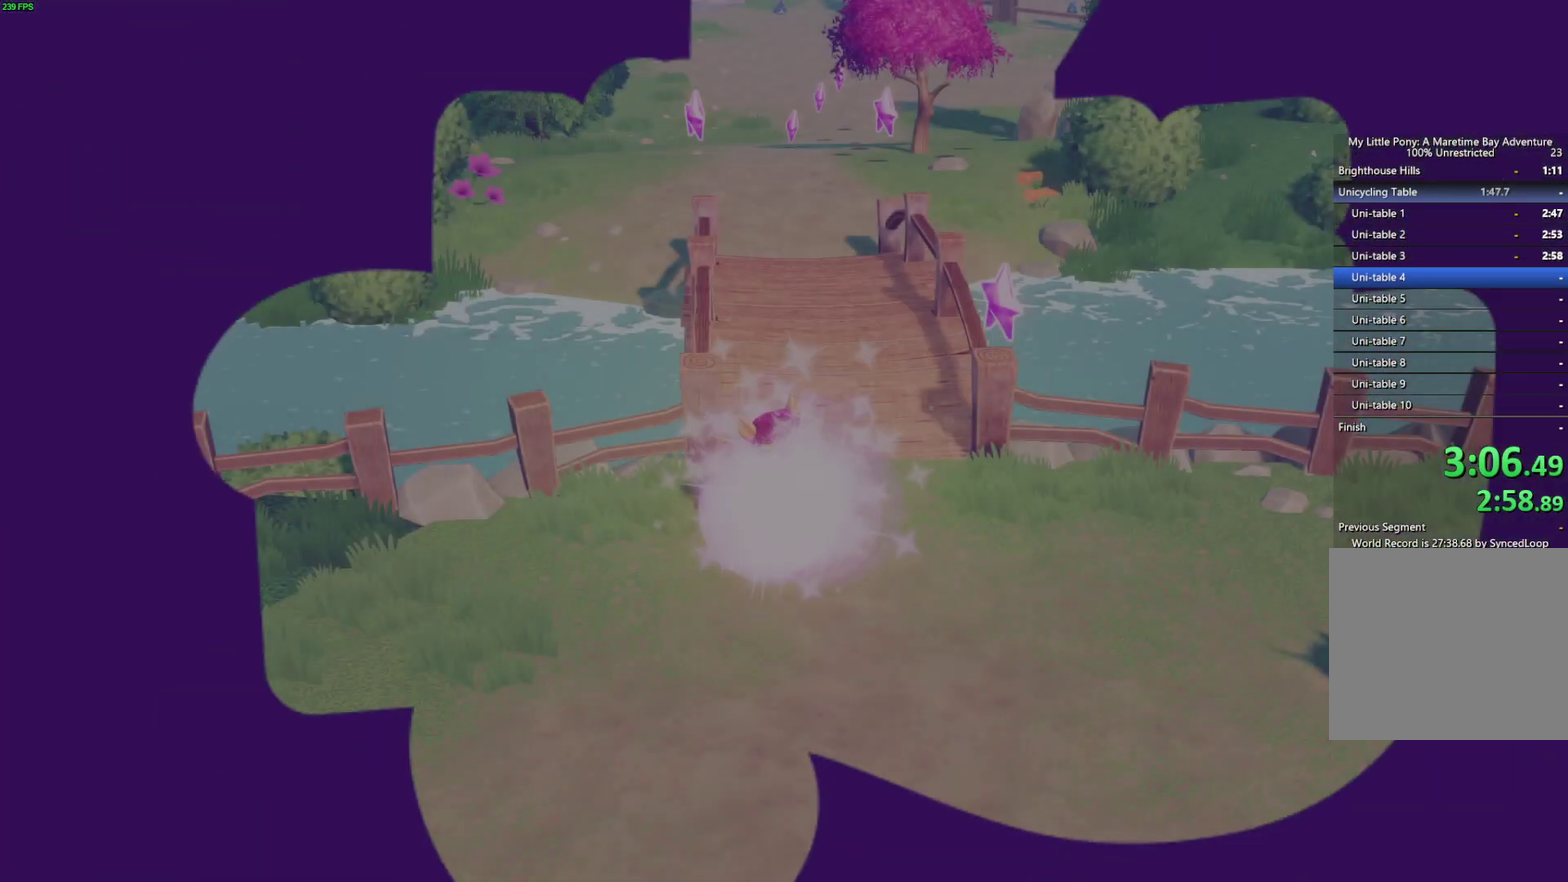
{"buttons": ["A"], "left_stick": "center", "right_stick": "center", "events": [[17, "A", "up"], [433, "A", "down"]]}
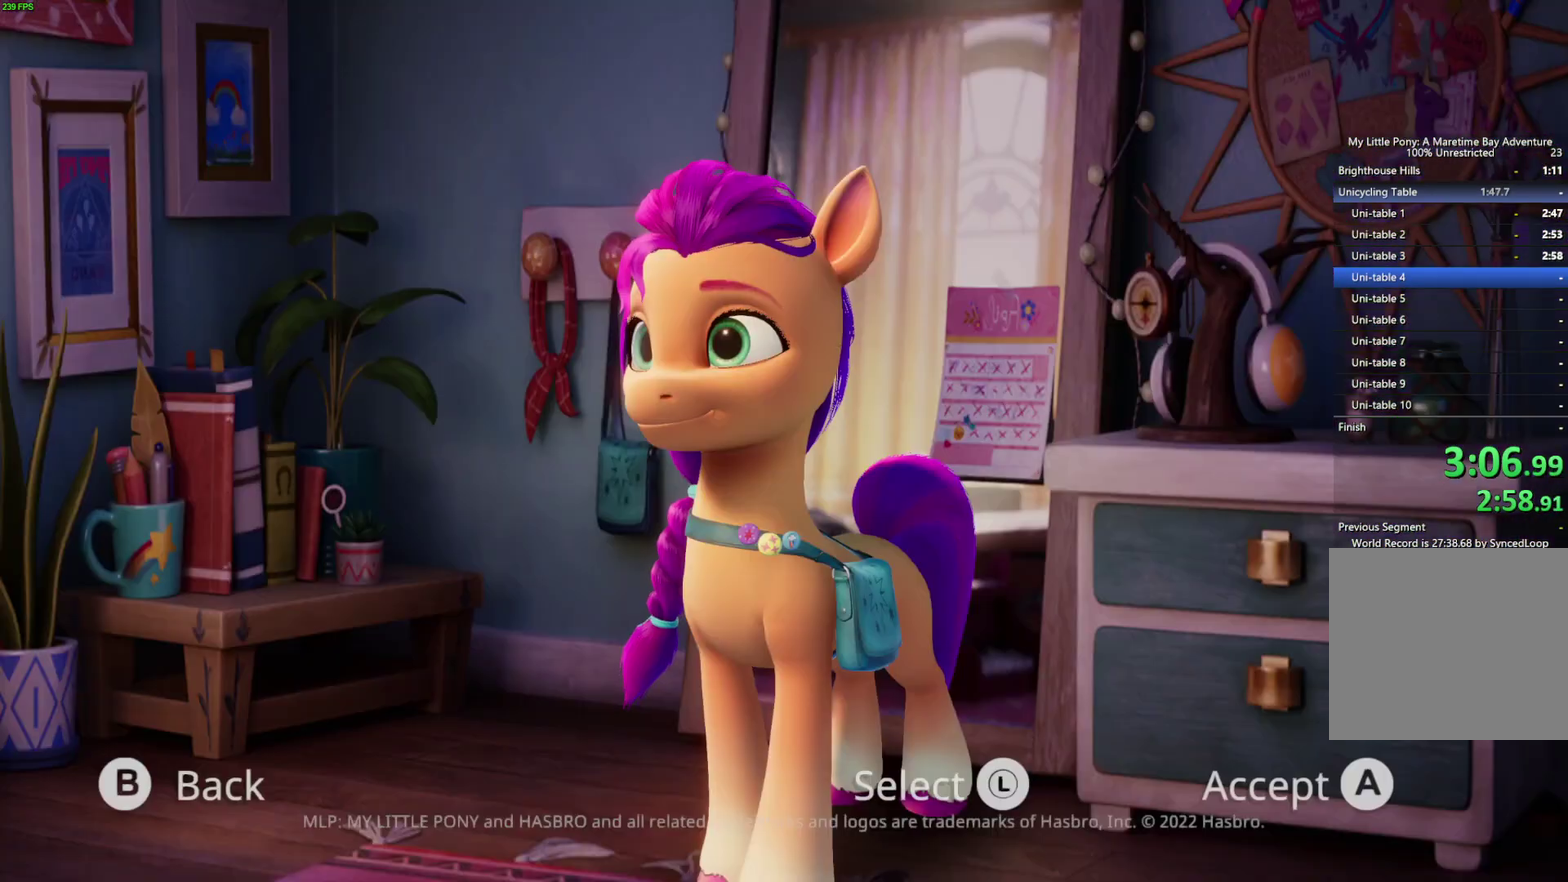
{"buttons": ["A"], "left_stick": "center", "right_stick": "center", "events": [[33, "A", "up"], [100, "A", "down"], [167, "A", "up"], [233, "A", "down"], [300, "A", "up"], [367, "A", "down"], [433, "A", "up"], [483, "A", "down"]]}
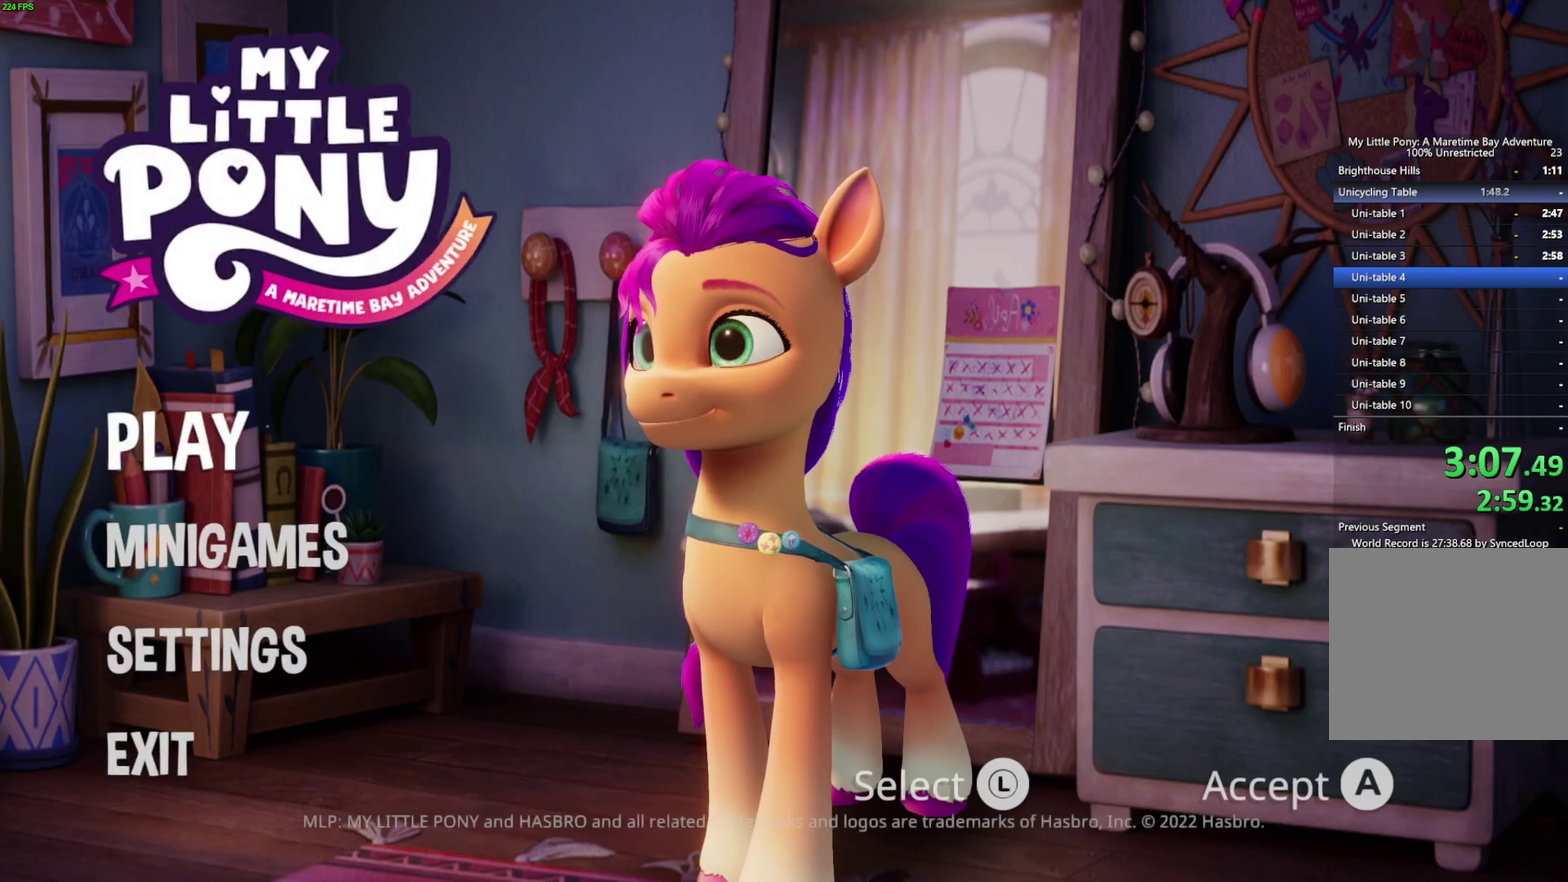
{"buttons": [], "left_stick": "center", "right_stick": "center", "events": [[50, "A", "up"], [100, "A", "down"], [167, "A", "up"]]}
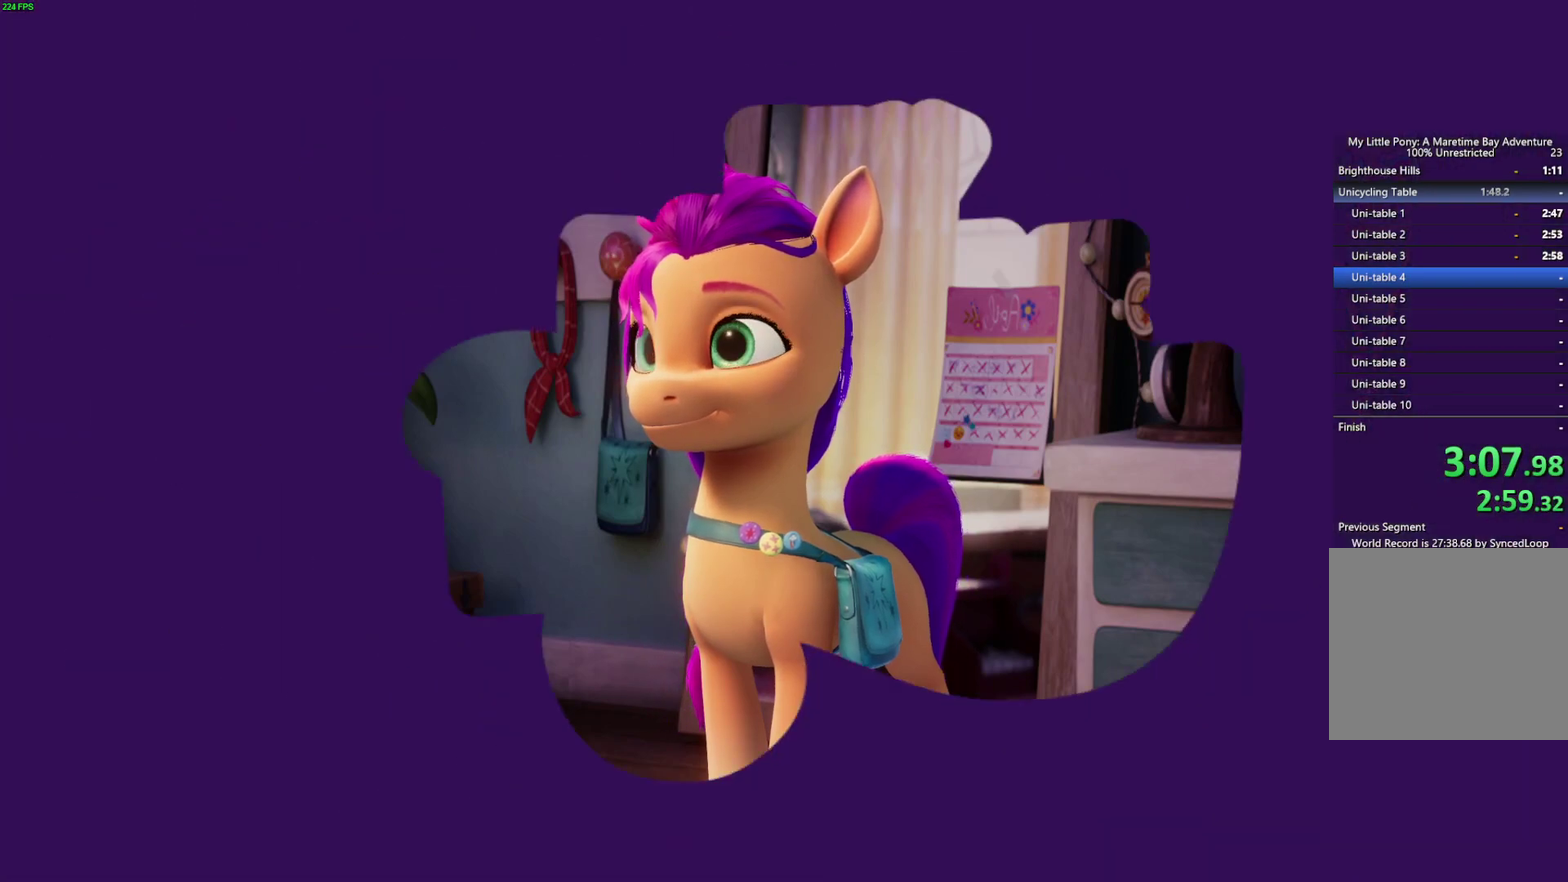
{"buttons": [], "left_stick": "center", "right_stick": "center", "events": []}
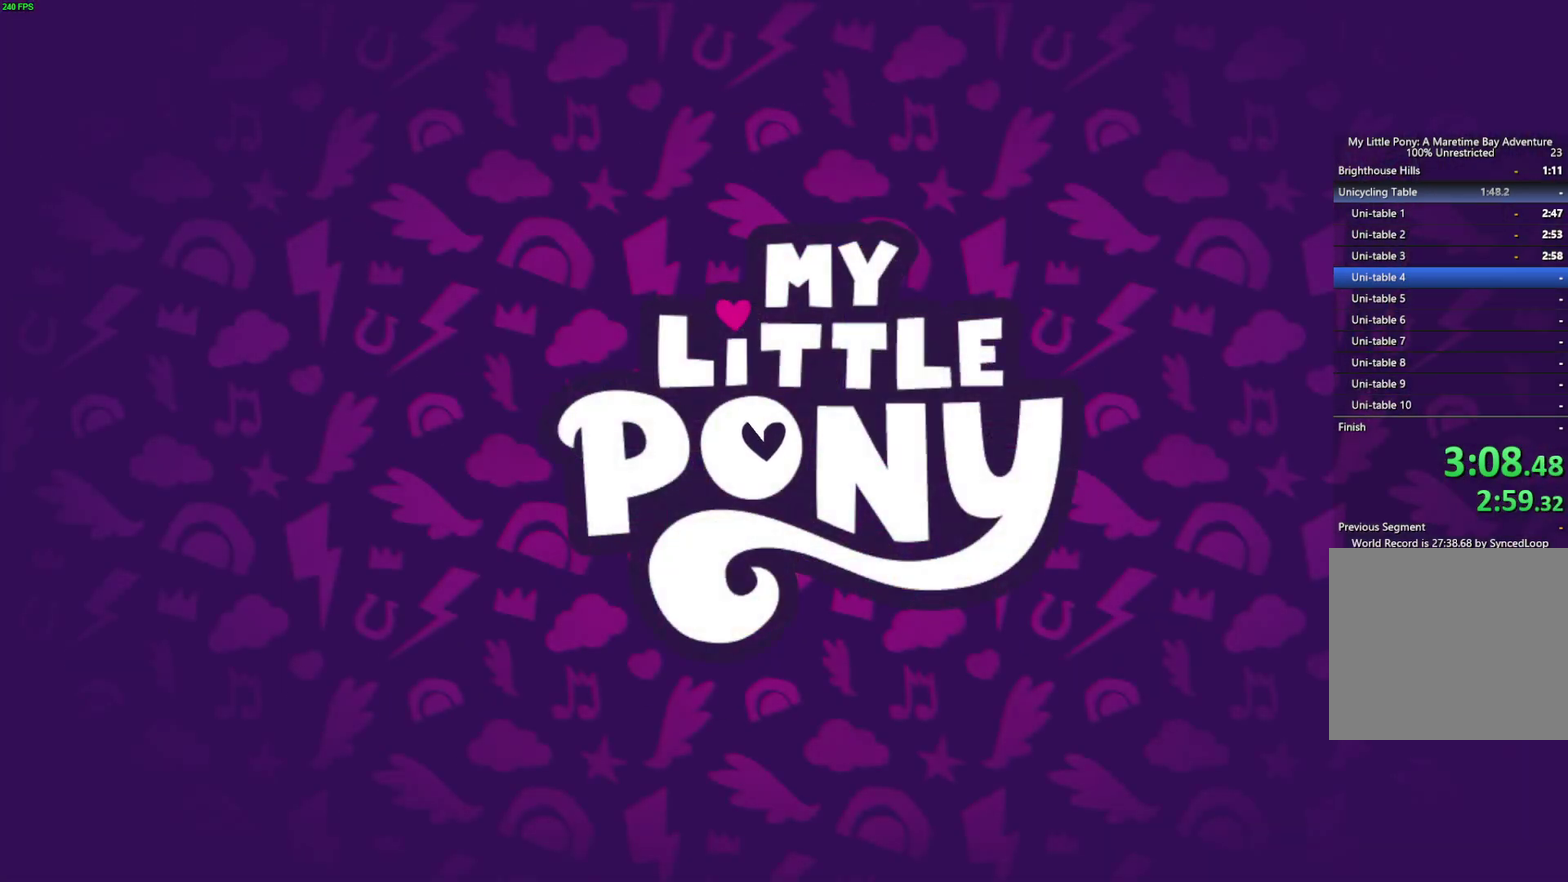
{"buttons": [], "left_stick": "center", "right_stick": "center", "events": [[367, "B", "down"], [450, "B", "up"]]}
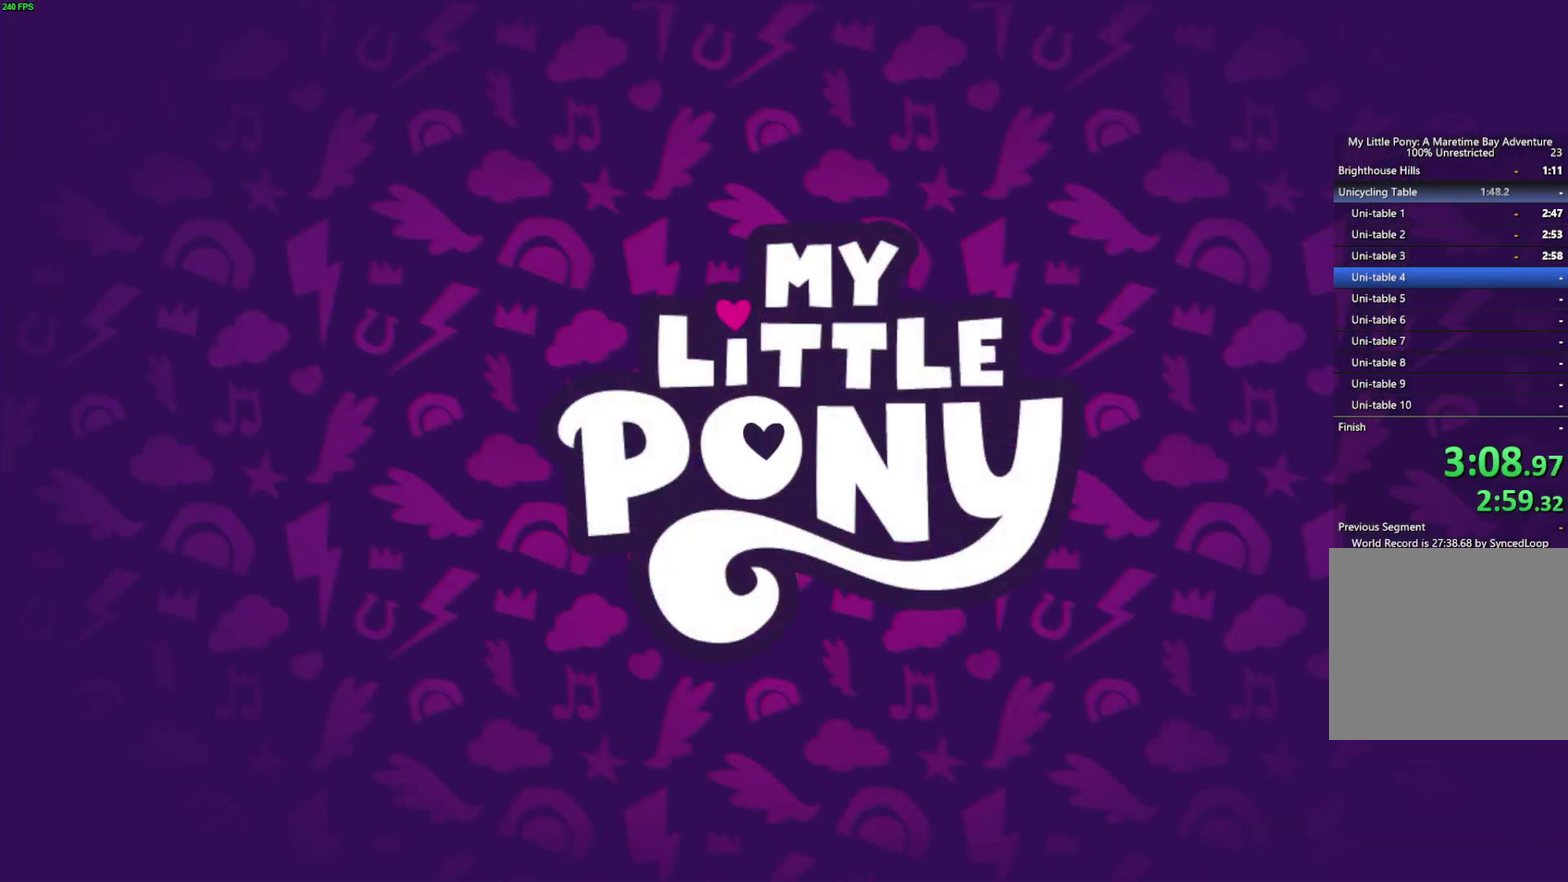
{"buttons": ["B"], "left_stick": "center", "right_stick": "center", "events": [[17, "B", "down"], [83, "B", "up"], [150, "B", "down"], [217, "B", "up"], [267, "B", "down"], [333, "B", "up"], [383, "B", "down"], [450, "B", "up"], [500, "B", "down"]]}
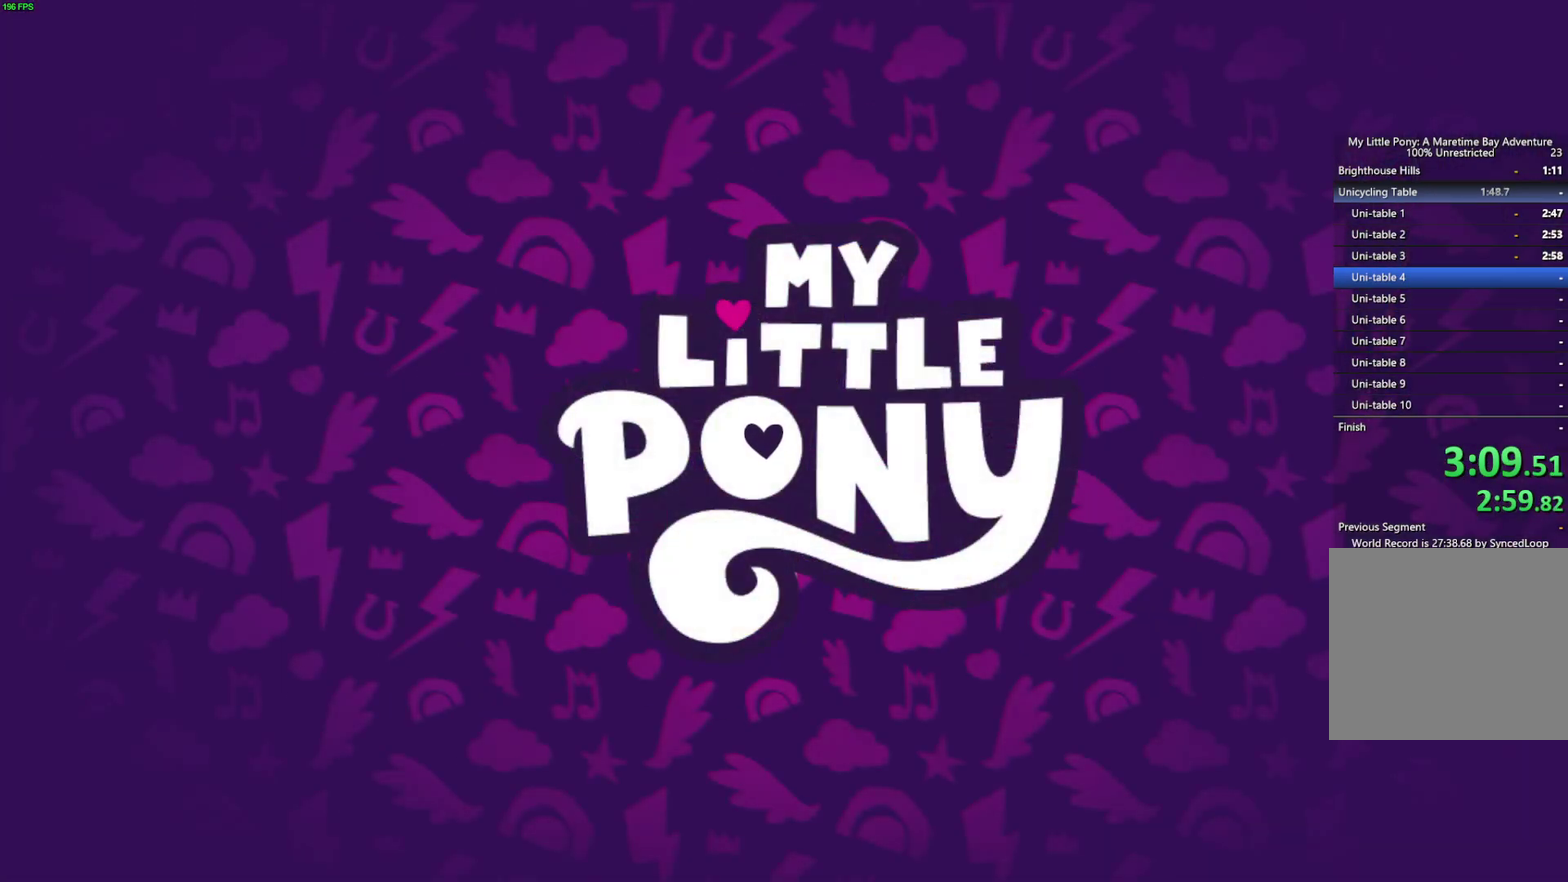
{"buttons": [], "left_stick": "center", "right_stick": "center", "events": [[67, "B", "up"], [117, "B", "down"], [183, "B", "up"]]}
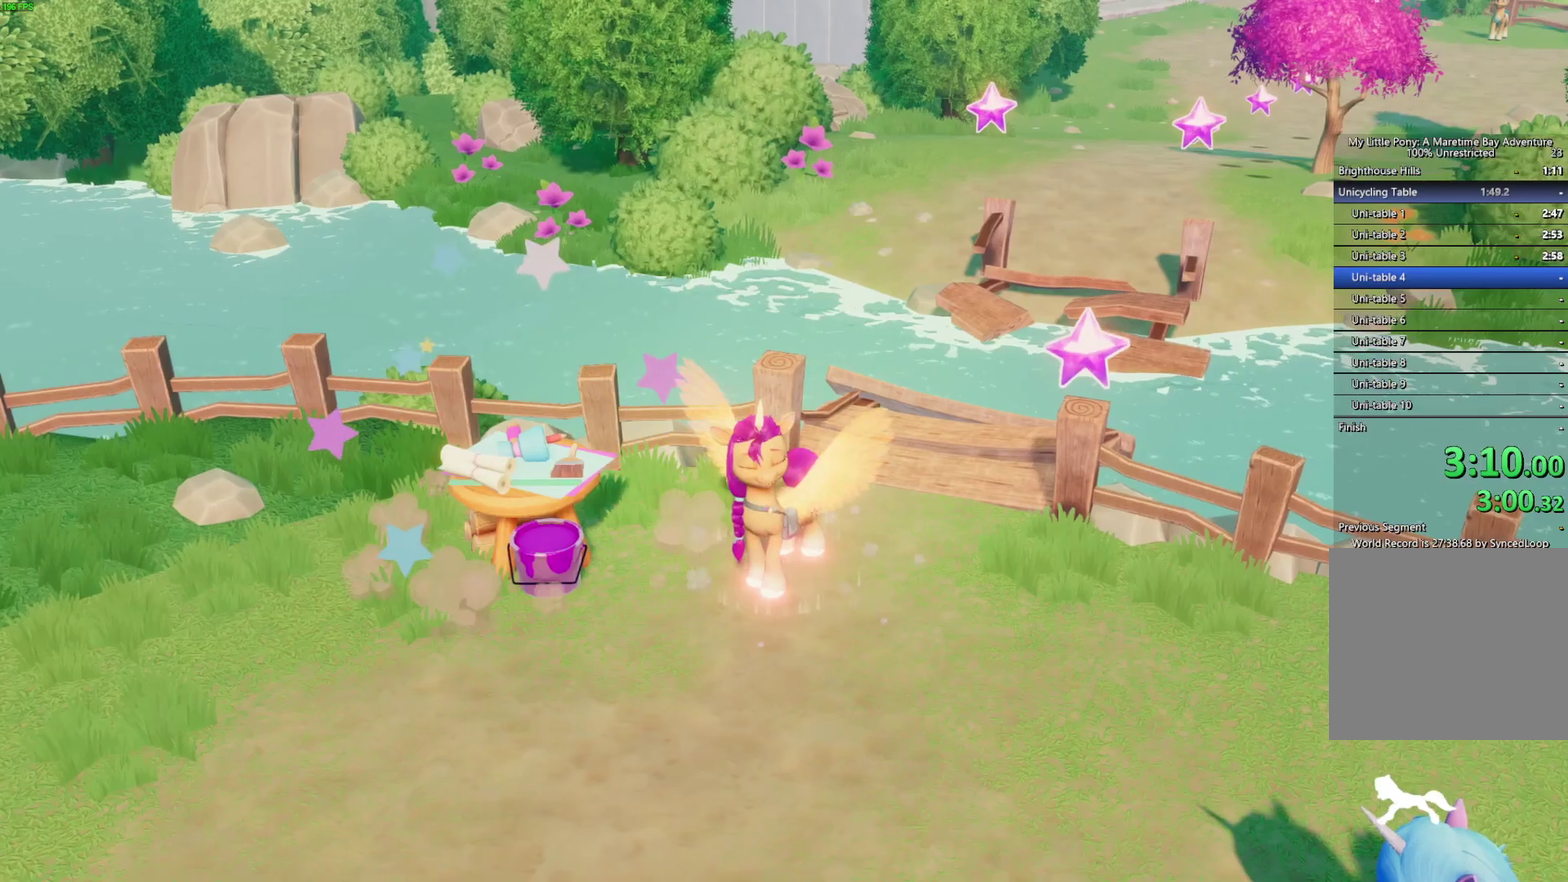
{"buttons": [], "left_stick": "center", "right_stick": "center", "events": []}
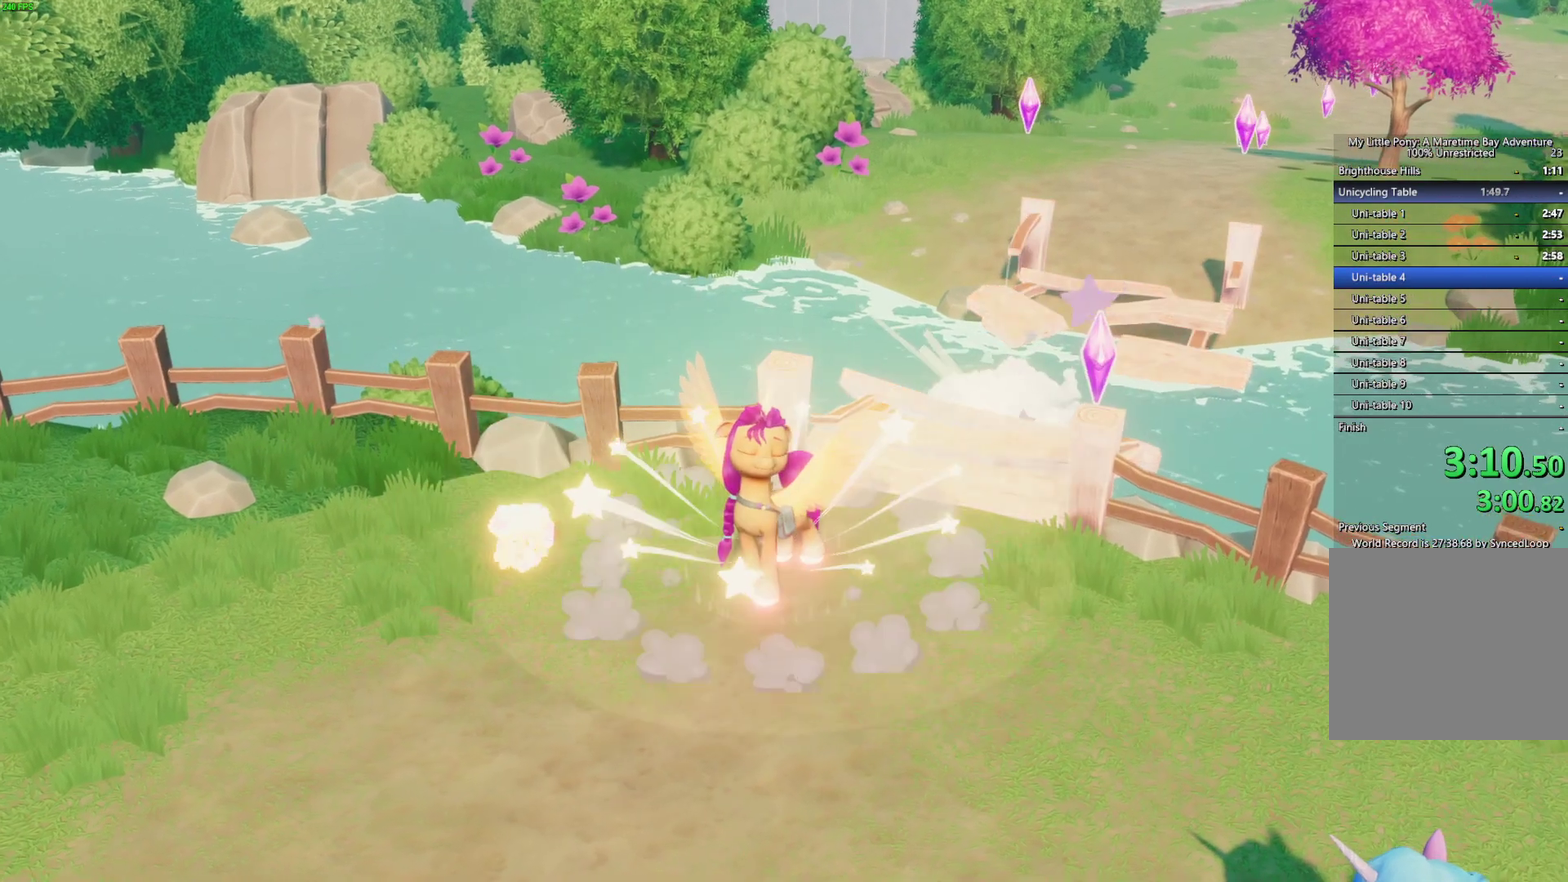
{"buttons": [], "left_stick": "center", "right_stick": "center", "events": []}
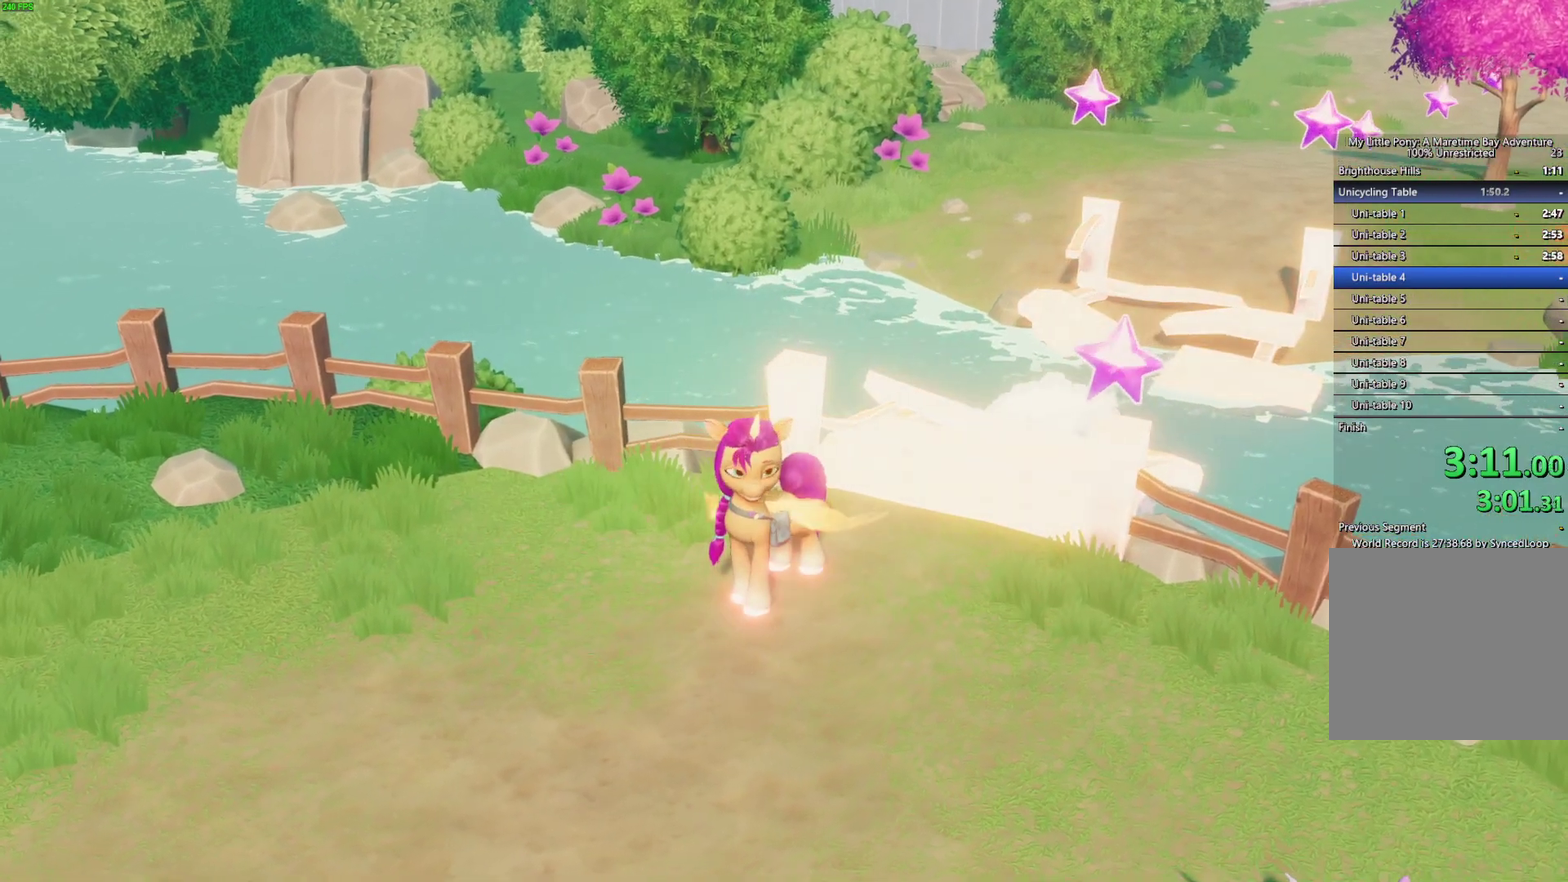
{"buttons": [], "left_stick": "center", "right_stick": "center", "events": []}
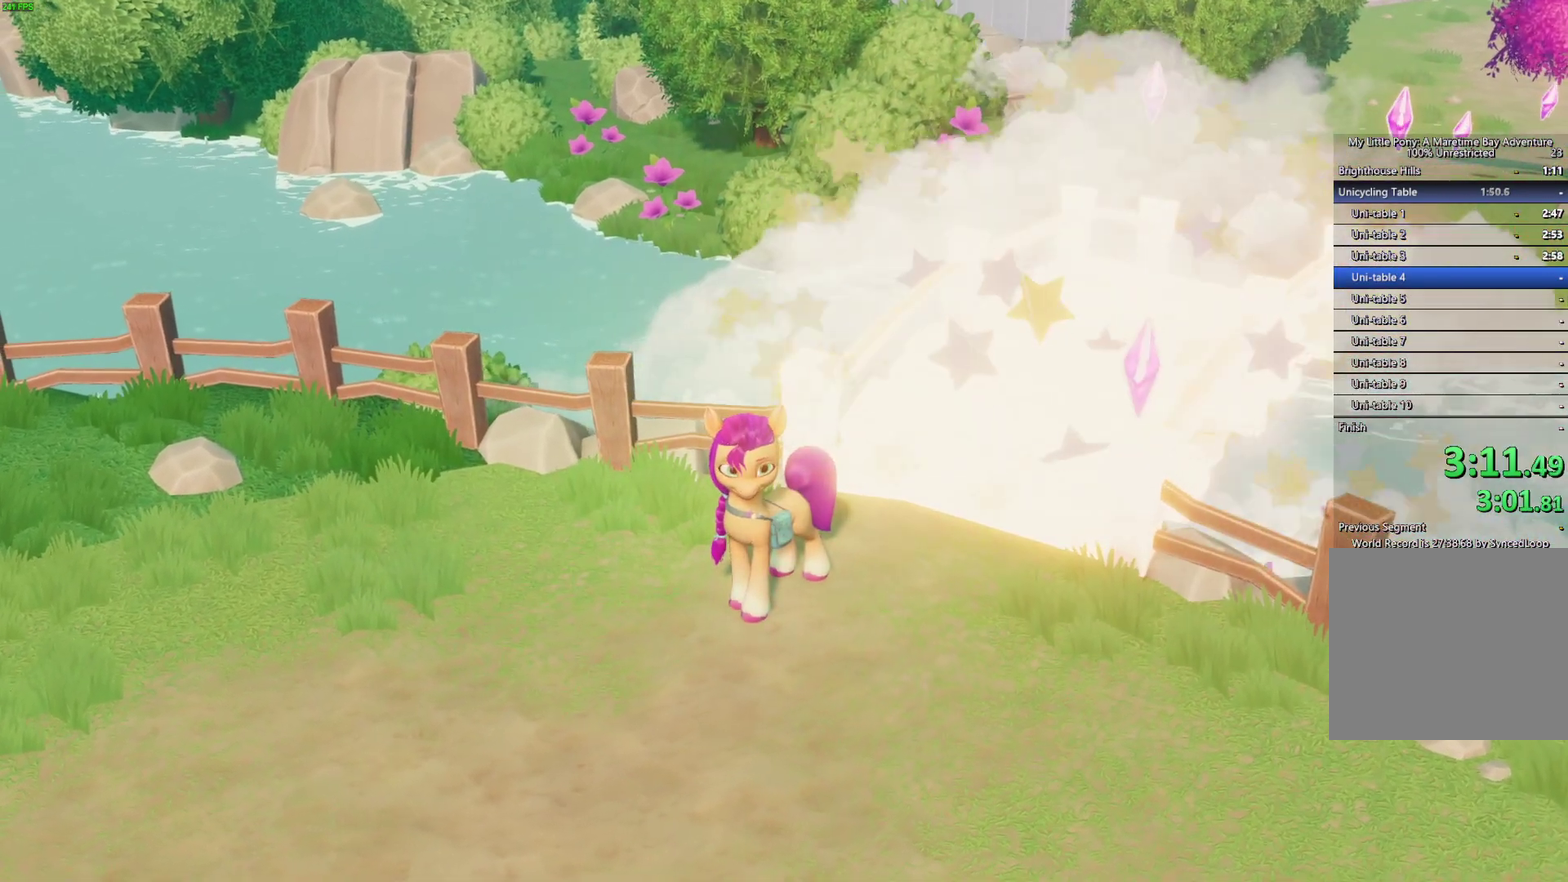
{"buttons": [], "left_stick": "center", "right_stick": "center", "events": []}
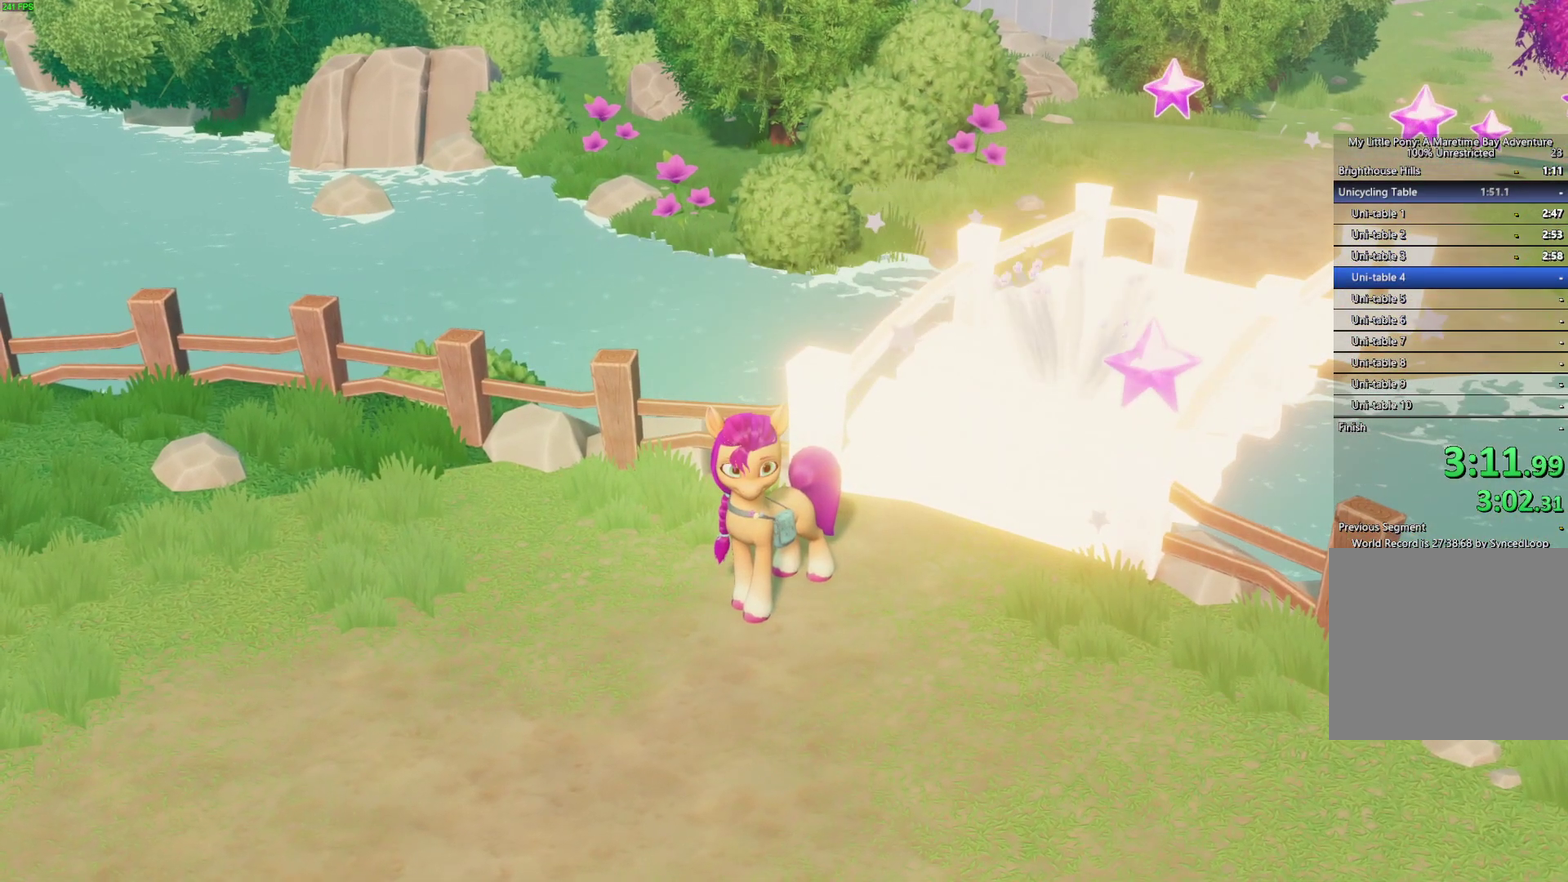
{"buttons": [], "left_stick": "center", "right_stick": "center", "events": []}
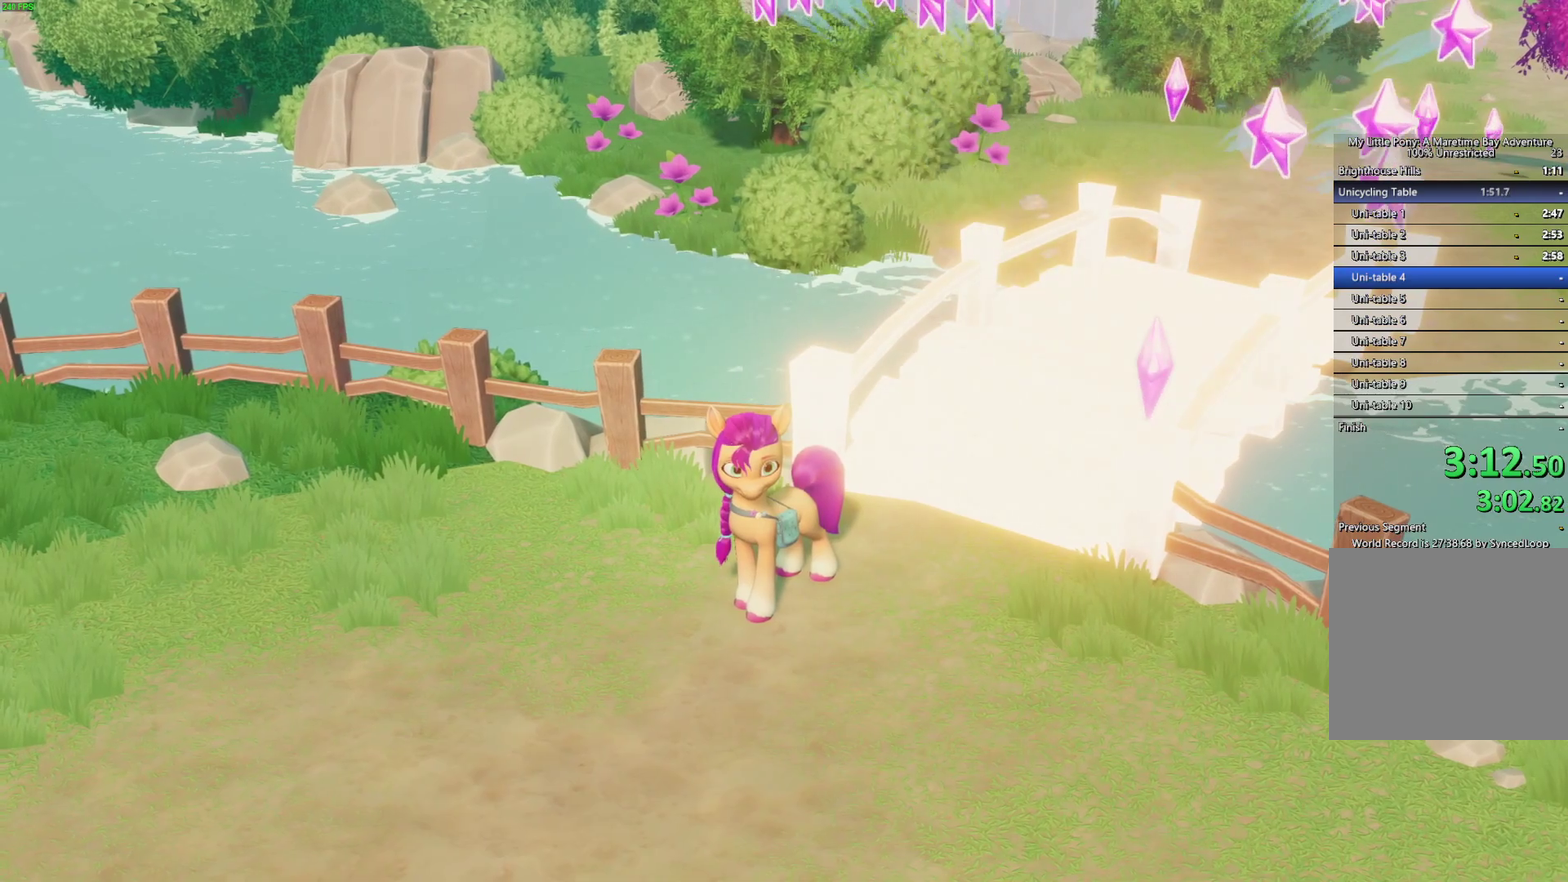
{"buttons": [], "left_stick": "center", "right_stick": "center", "events": []}
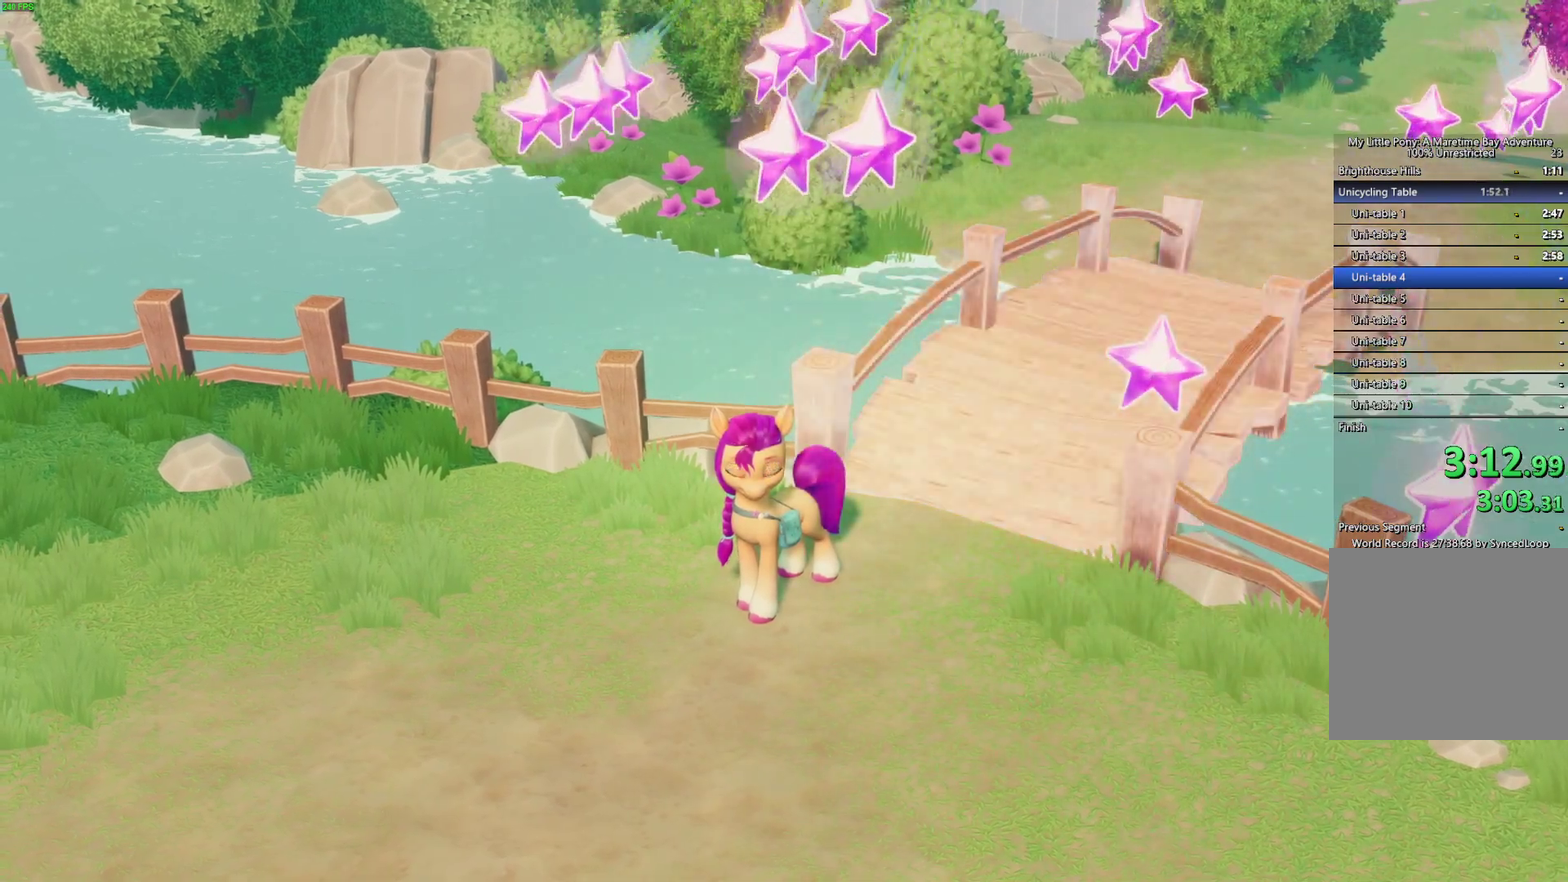
{"buttons": [], "left_stick": "center", "right_stick": "center", "events": []}
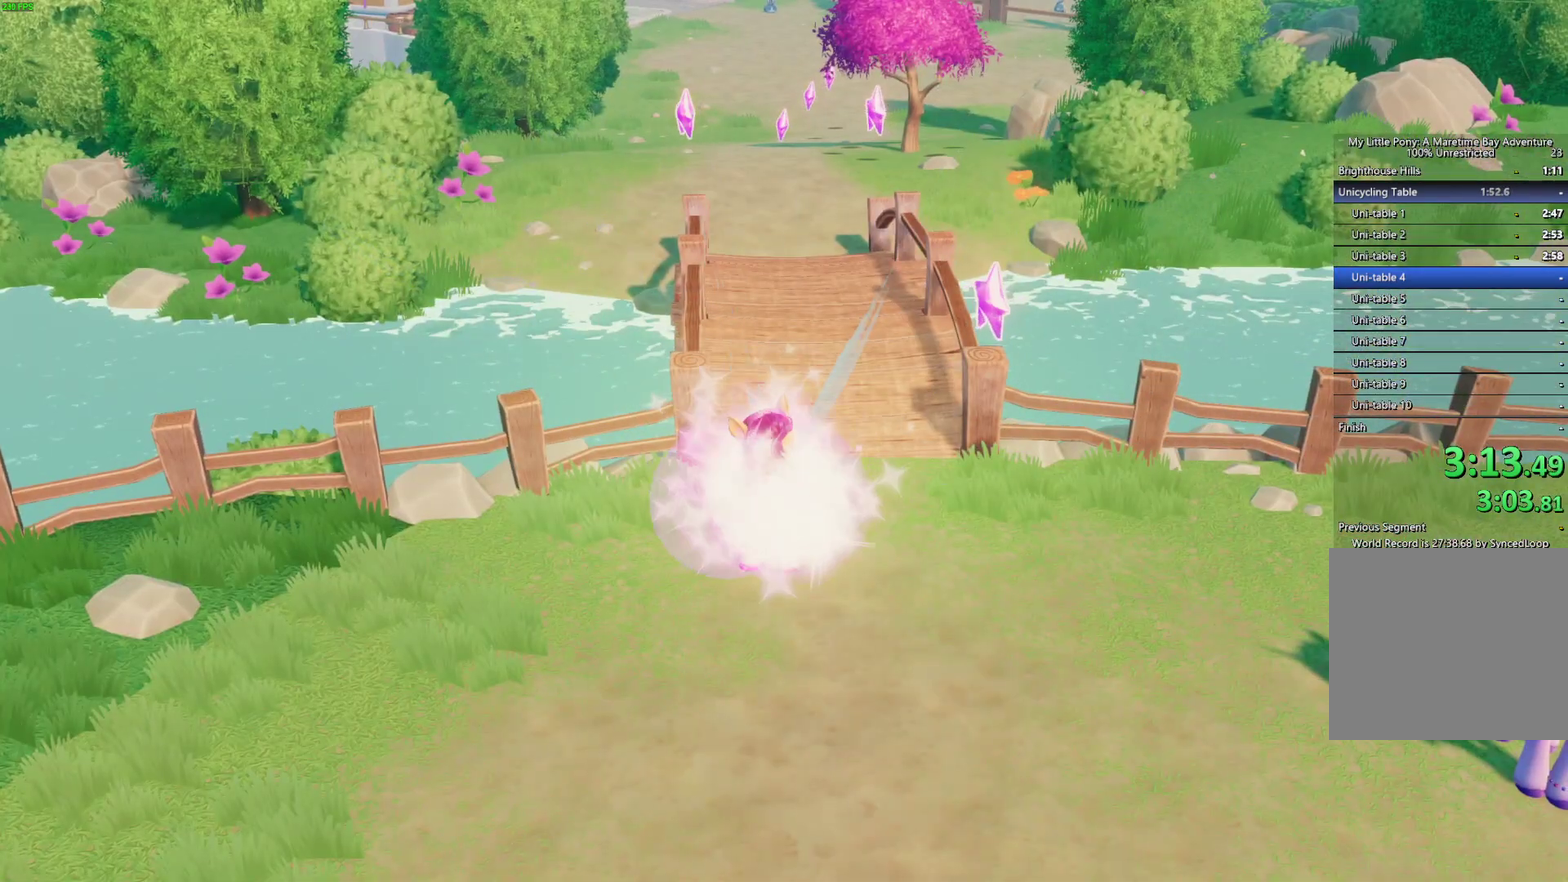
{"buttons": ["A"], "left_stick": "center", "right_stick": "center", "events": [[67, "START", "down"], [167, "START", "up"], [417, "DPAD_UP", "down"], [467, "A", "down"], [483, "DPAD_UP", "up"]]}
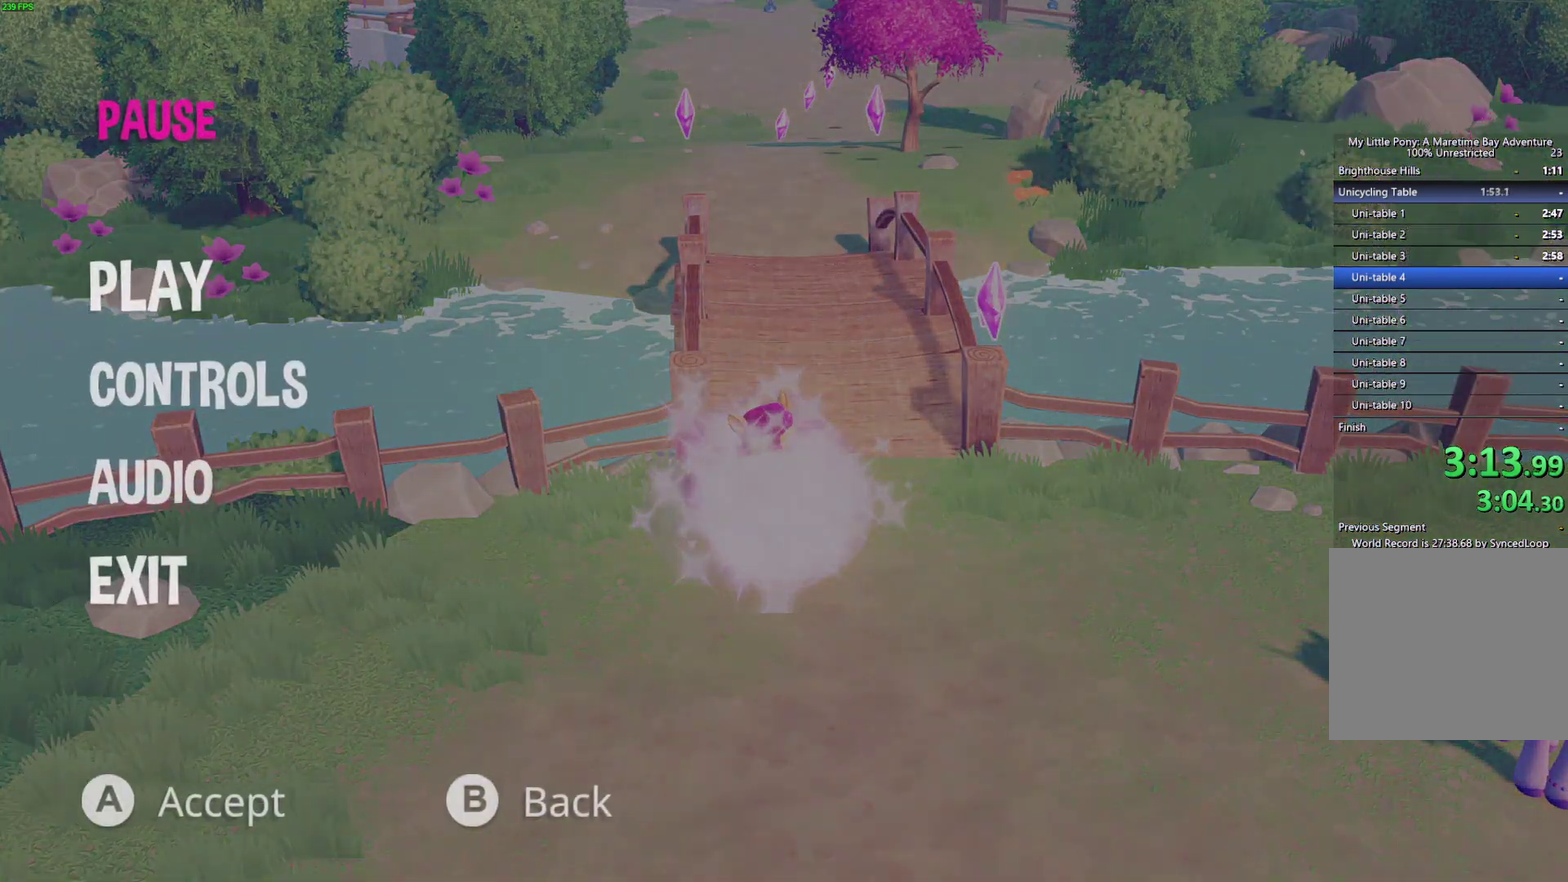
{"buttons": ["A"], "left_stick": "center", "right_stick": "center", "events": [[50, "A", "up"], [133, "A", "down"], [183, "A", "up"], [250, "A", "down"], [317, "A", "up"], [367, "A", "down"], [417, "A", "up"], [483, "A", "down"]]}
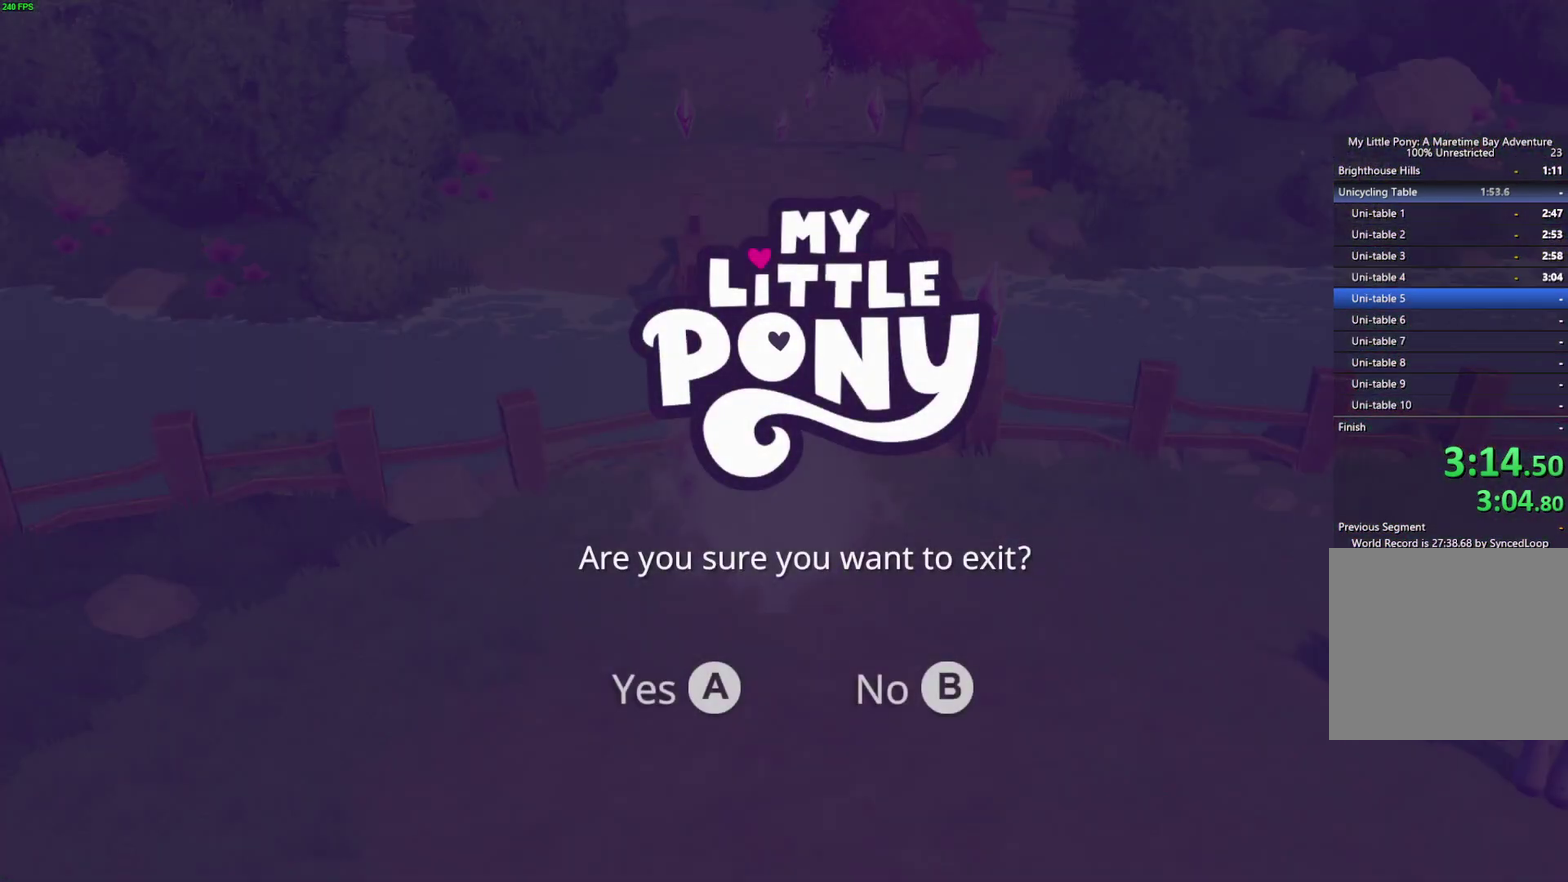
{"buttons": [], "left_stick": "center", "right_stick": "center", "events": [[33, "A", "up"], [200, "A", "down"], [400, "A", "up"]]}
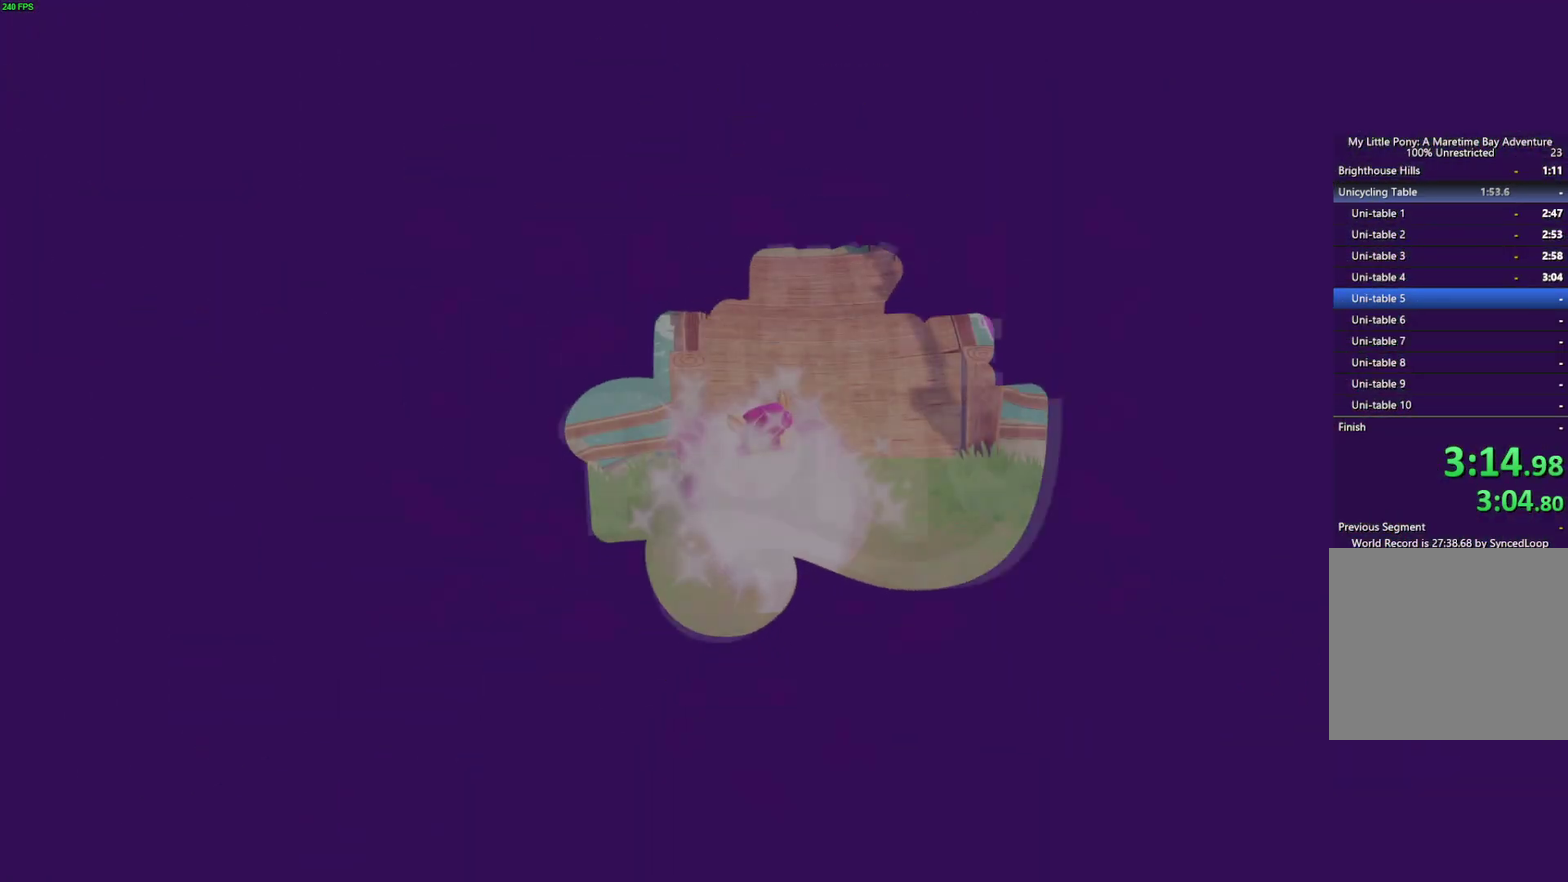
{"buttons": ["A"], "left_stick": "center", "right_stick": "center", "events": [[333, "A", "down"], [400, "A", "up"], [467, "A", "down"]]}
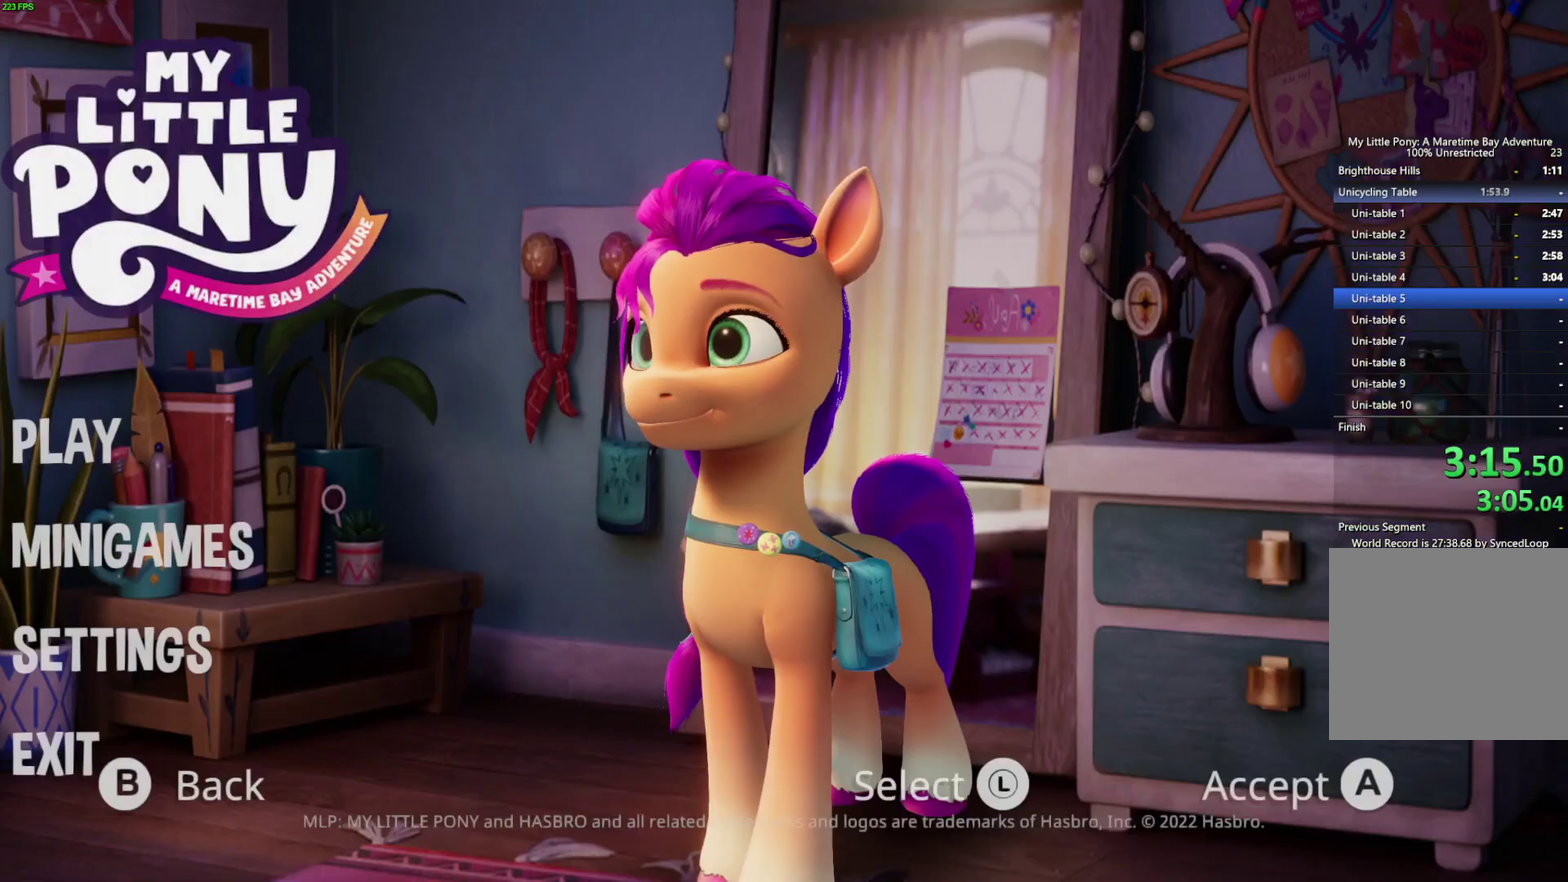
{"buttons": [], "left_stick": "center", "right_stick": "center", "events": [[33, "A", "up"], [100, "A", "down"], [150, "A", "up"], [217, "A", "down"], [450, "A", "up"]]}